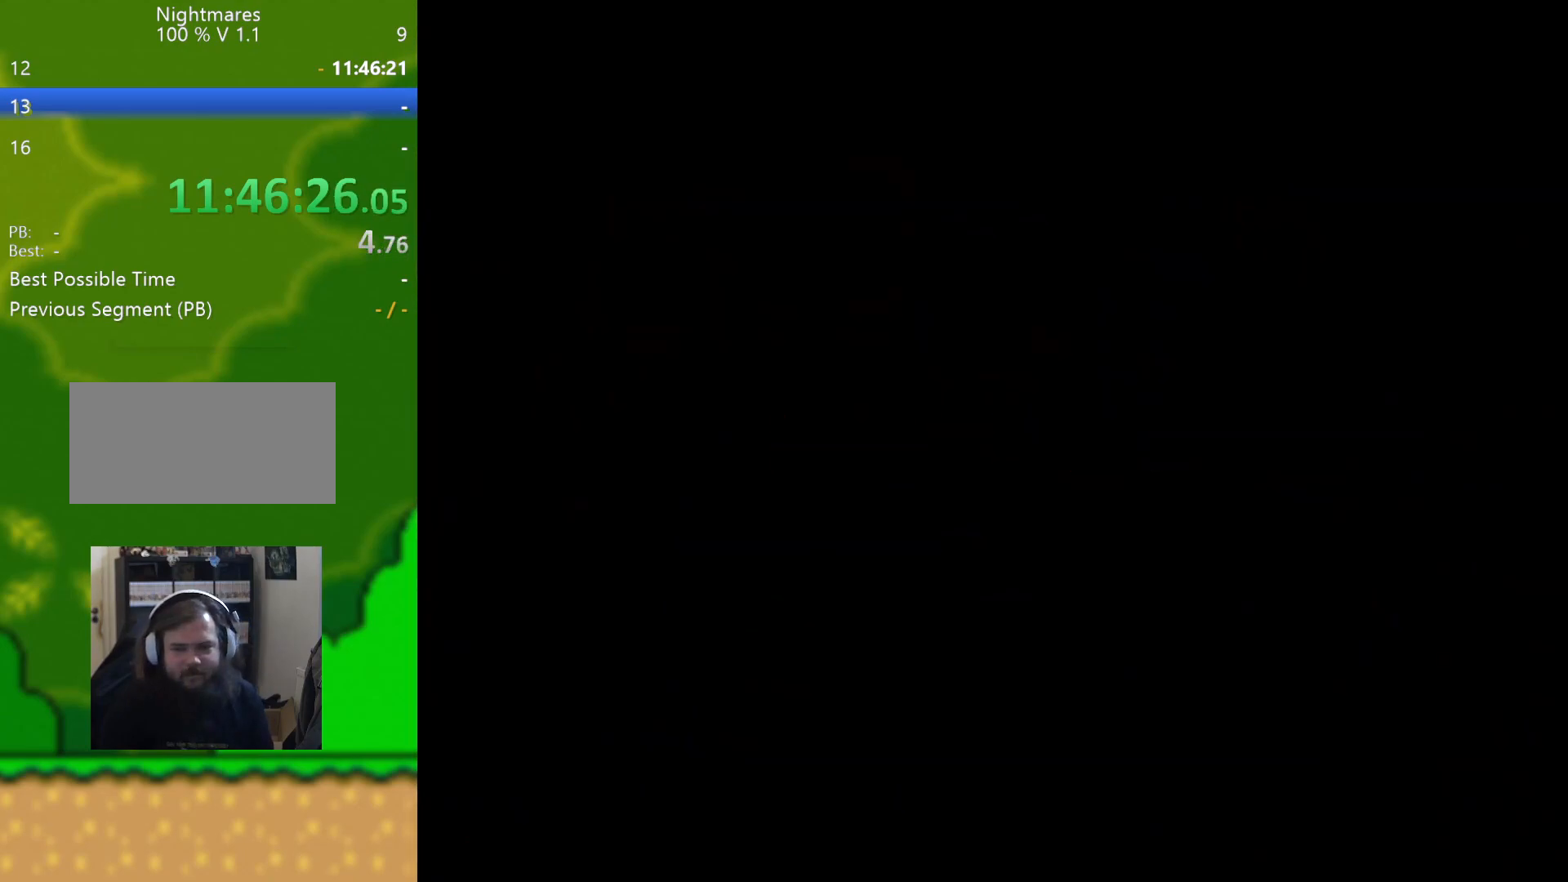
Gameplay with a controller (Nintendo layout); each line is a JSON object with the inputs held at the frame after it. "events" lists button and stick changes between this image and that frame as [ms after this image, input, new state], when the widget could be followed in between. Not read: L3 R3.
{"buttons": [], "events": []}
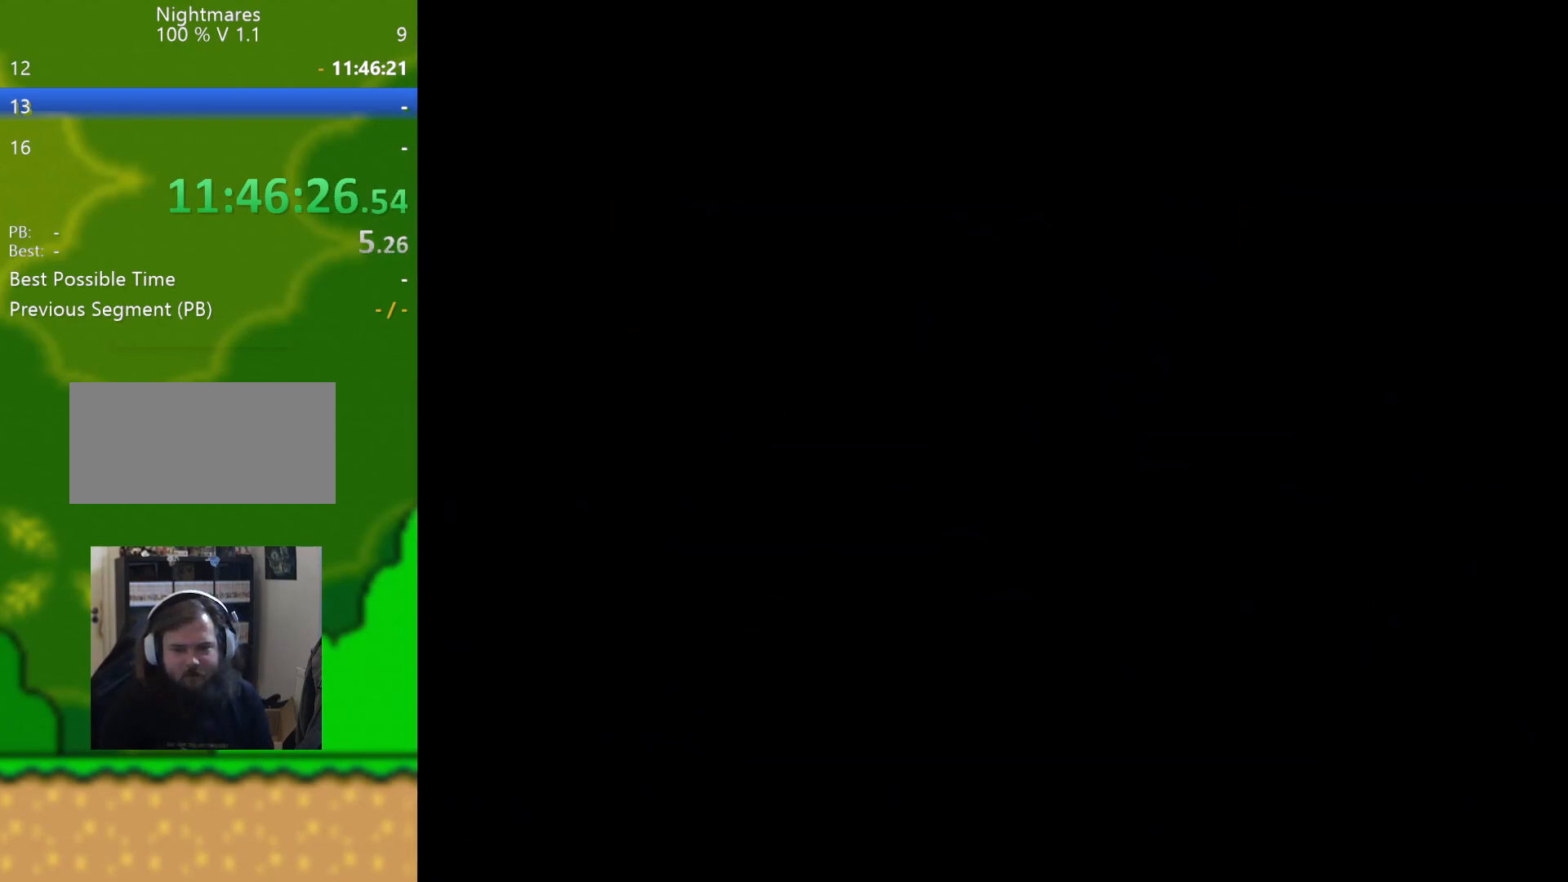
{"buttons": ["Y"], "events": [[16, "Y", "down"]]}
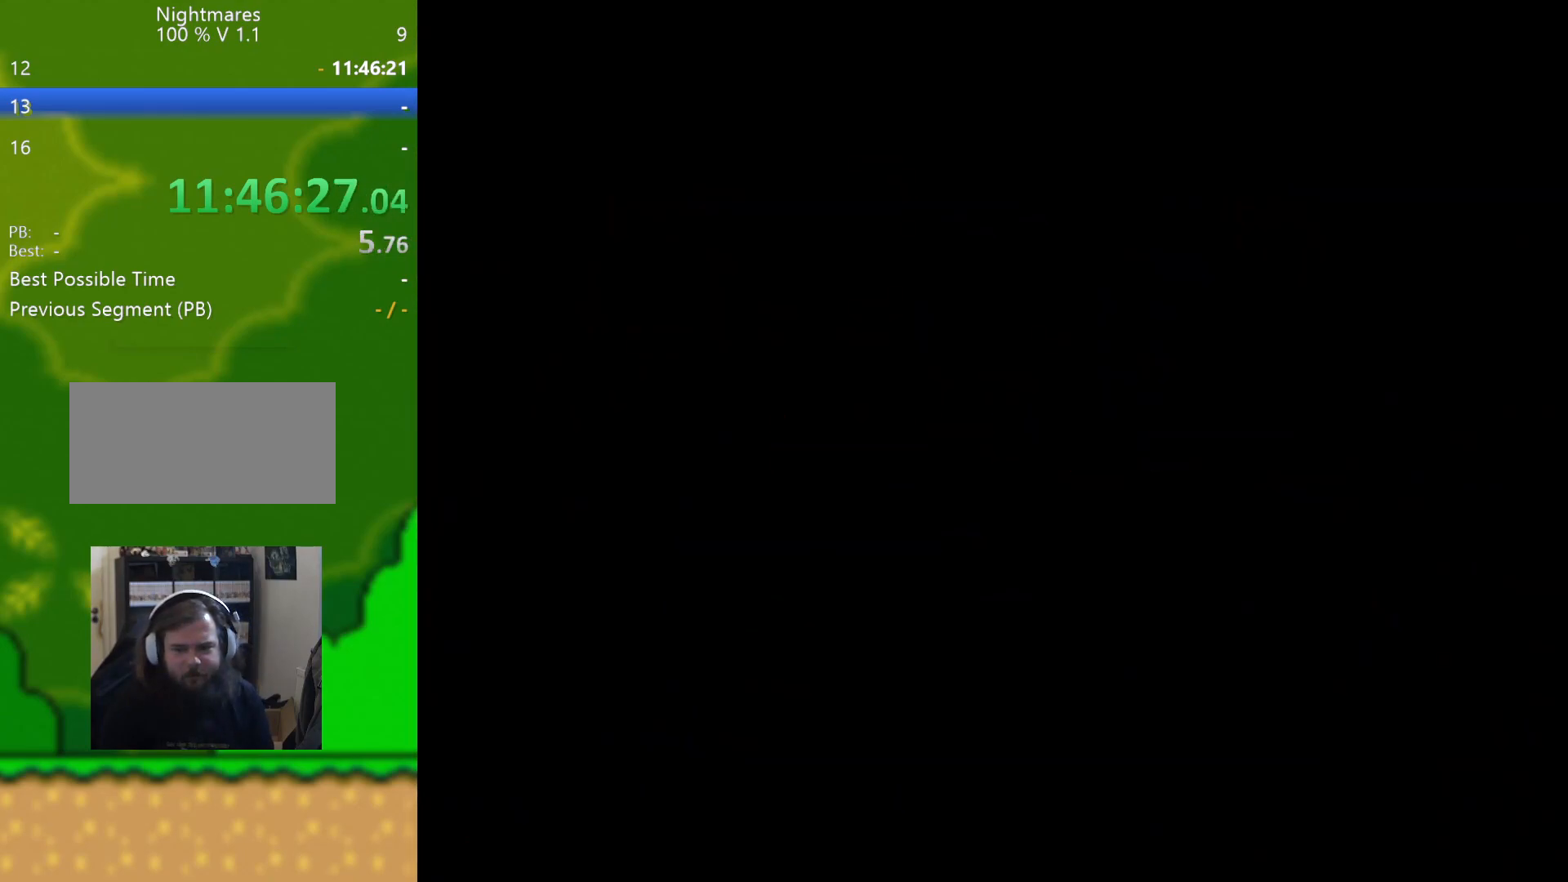
{"buttons": ["Y"], "events": []}
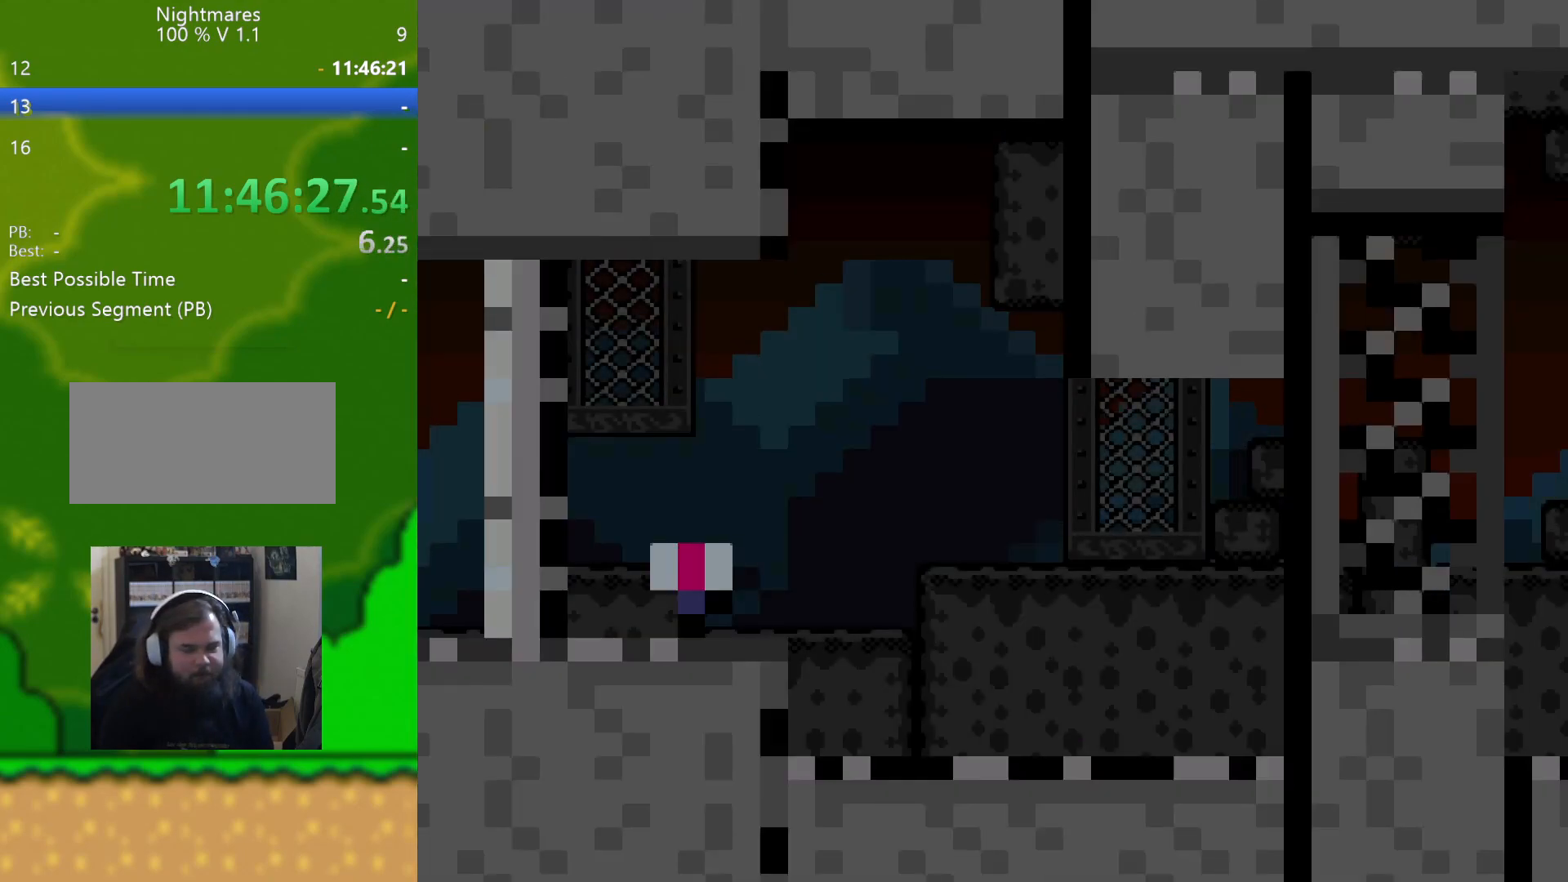
{"buttons": ["Y"], "events": []}
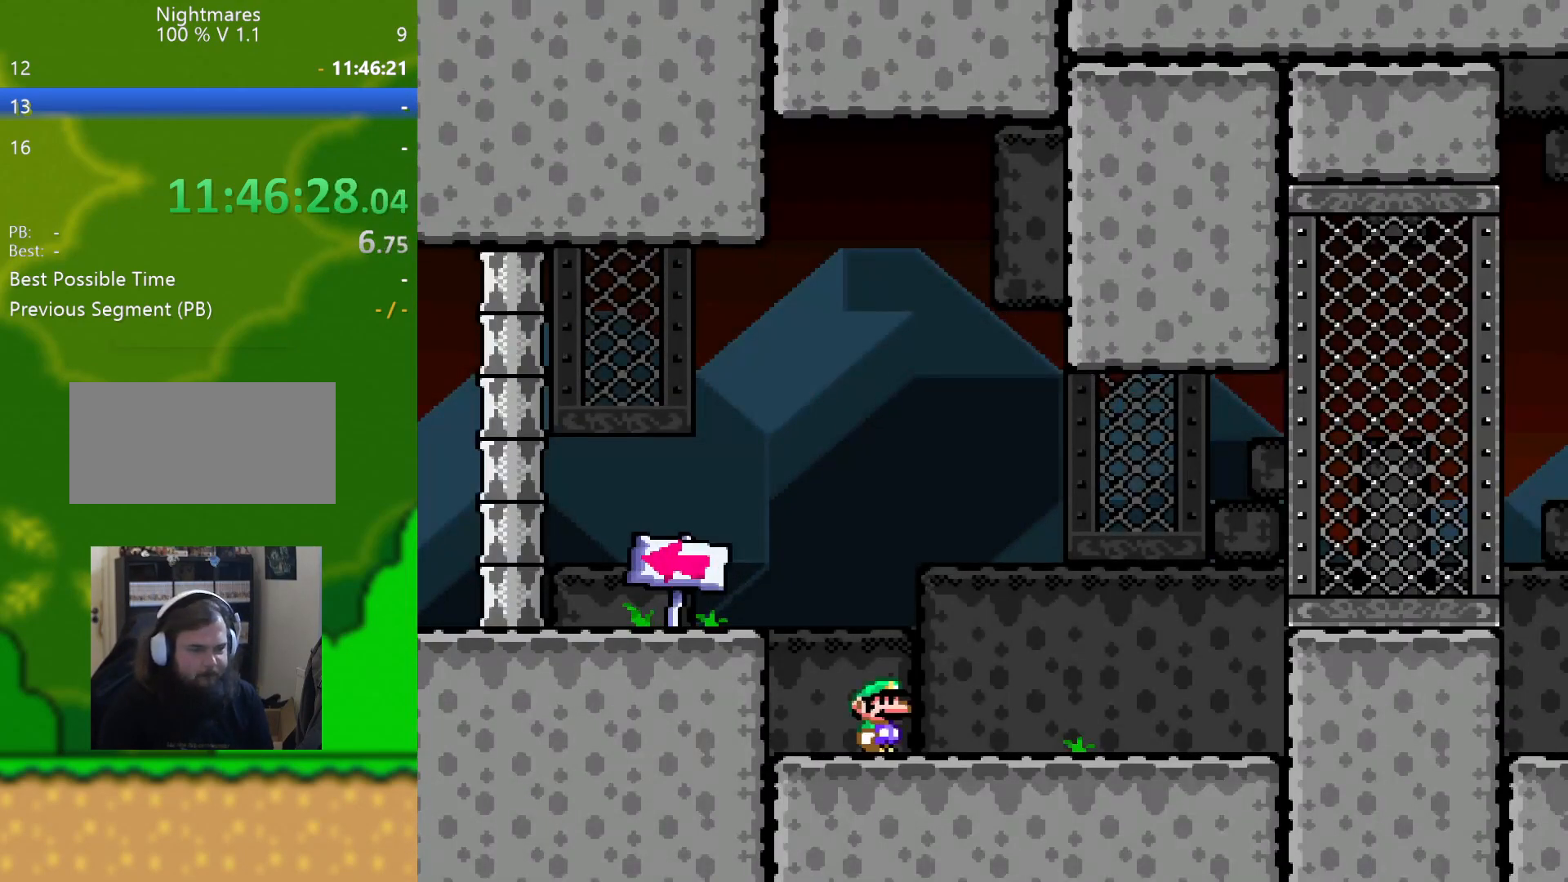
{"buttons": ["Y", "DPAD_RIGHT"], "events": [[117, "DPAD_RIGHT", "down"]]}
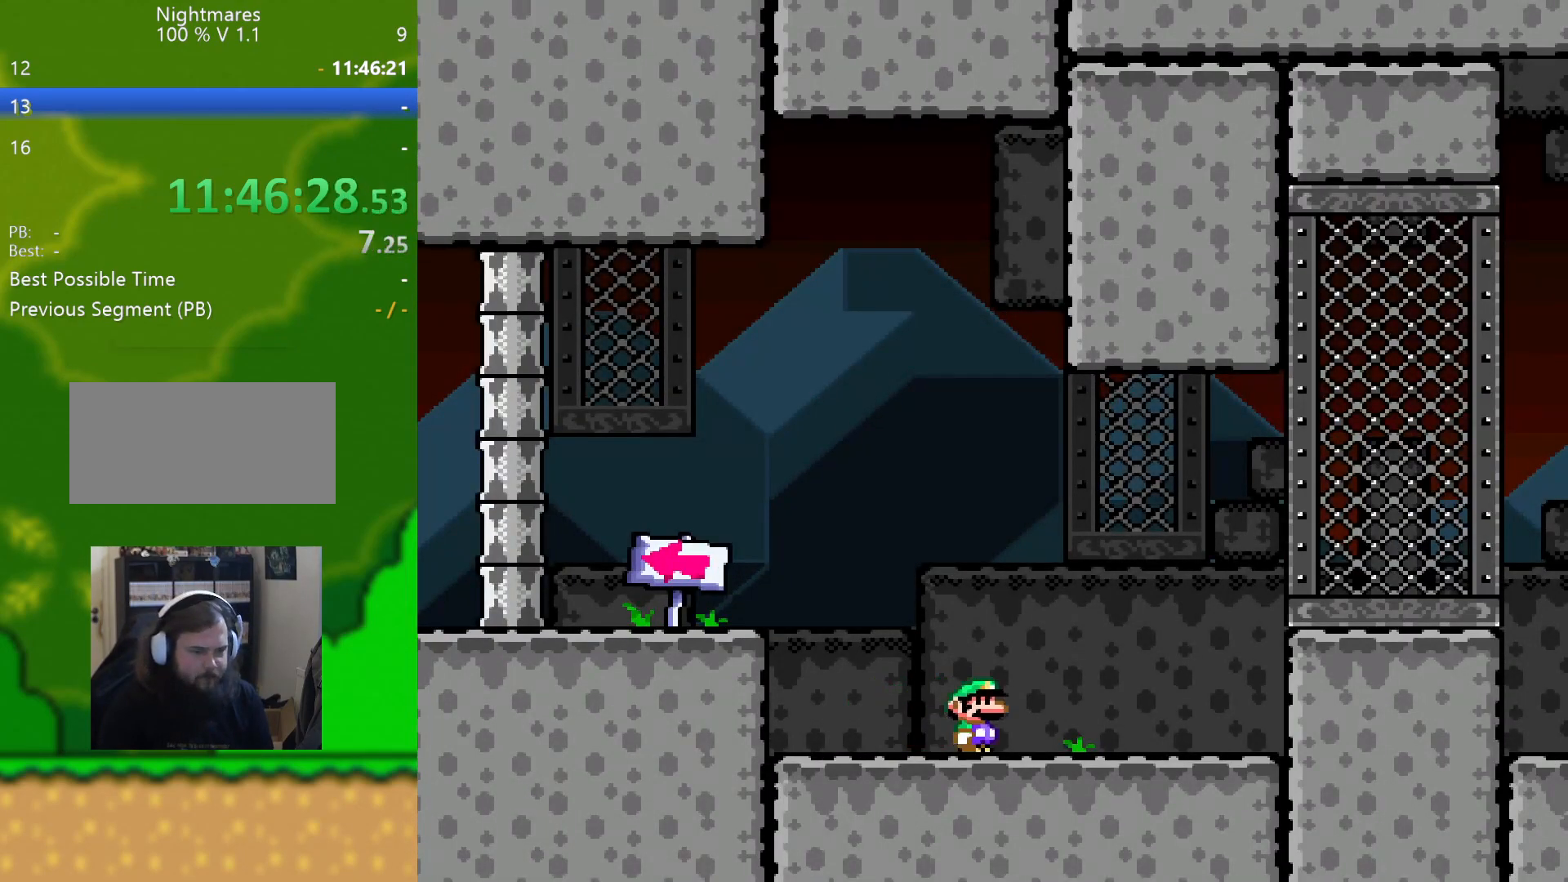
{"buttons": ["Y", "DPAD_RIGHT"], "events": [[100, "B", "down"], [300, "B", "up"]]}
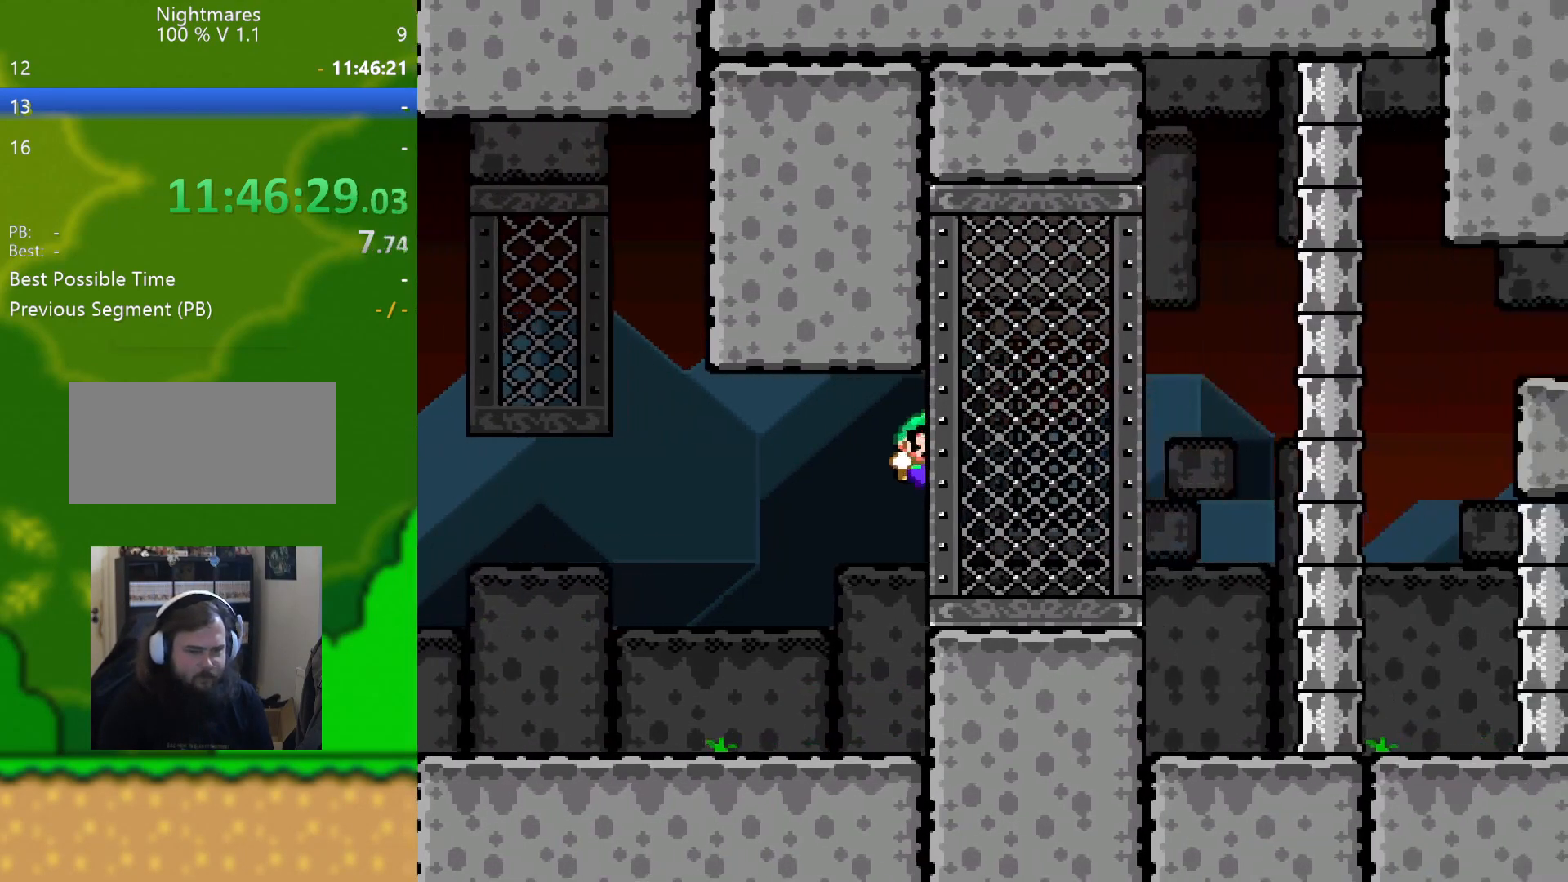
{"buttons": ["Y", "DPAD_RIGHT"], "events": []}
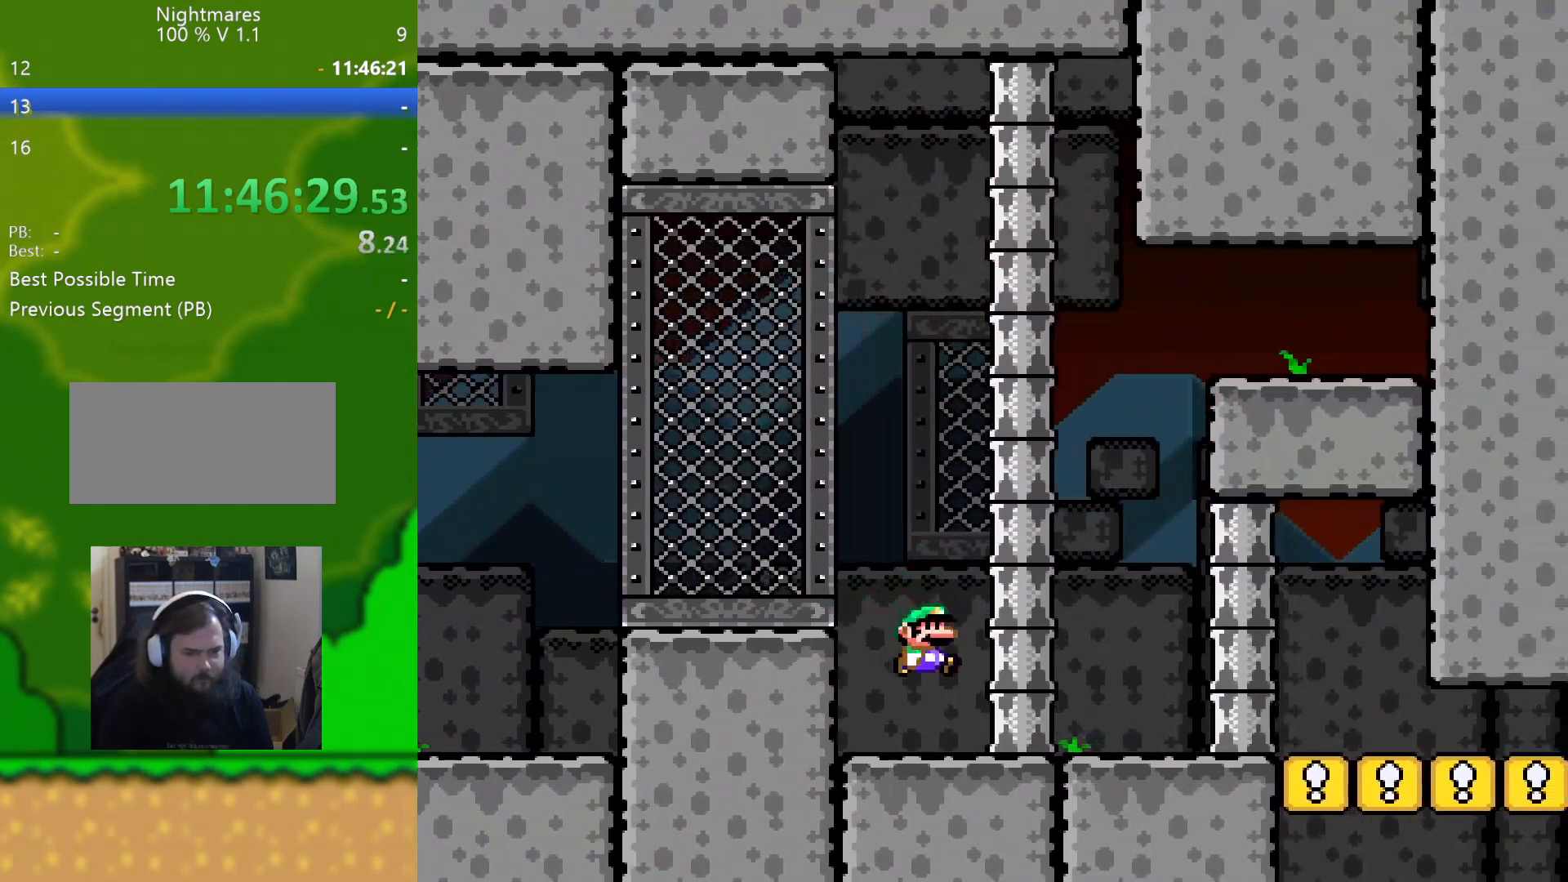
{"buttons": ["Y", "DPAD_RIGHT"], "events": []}
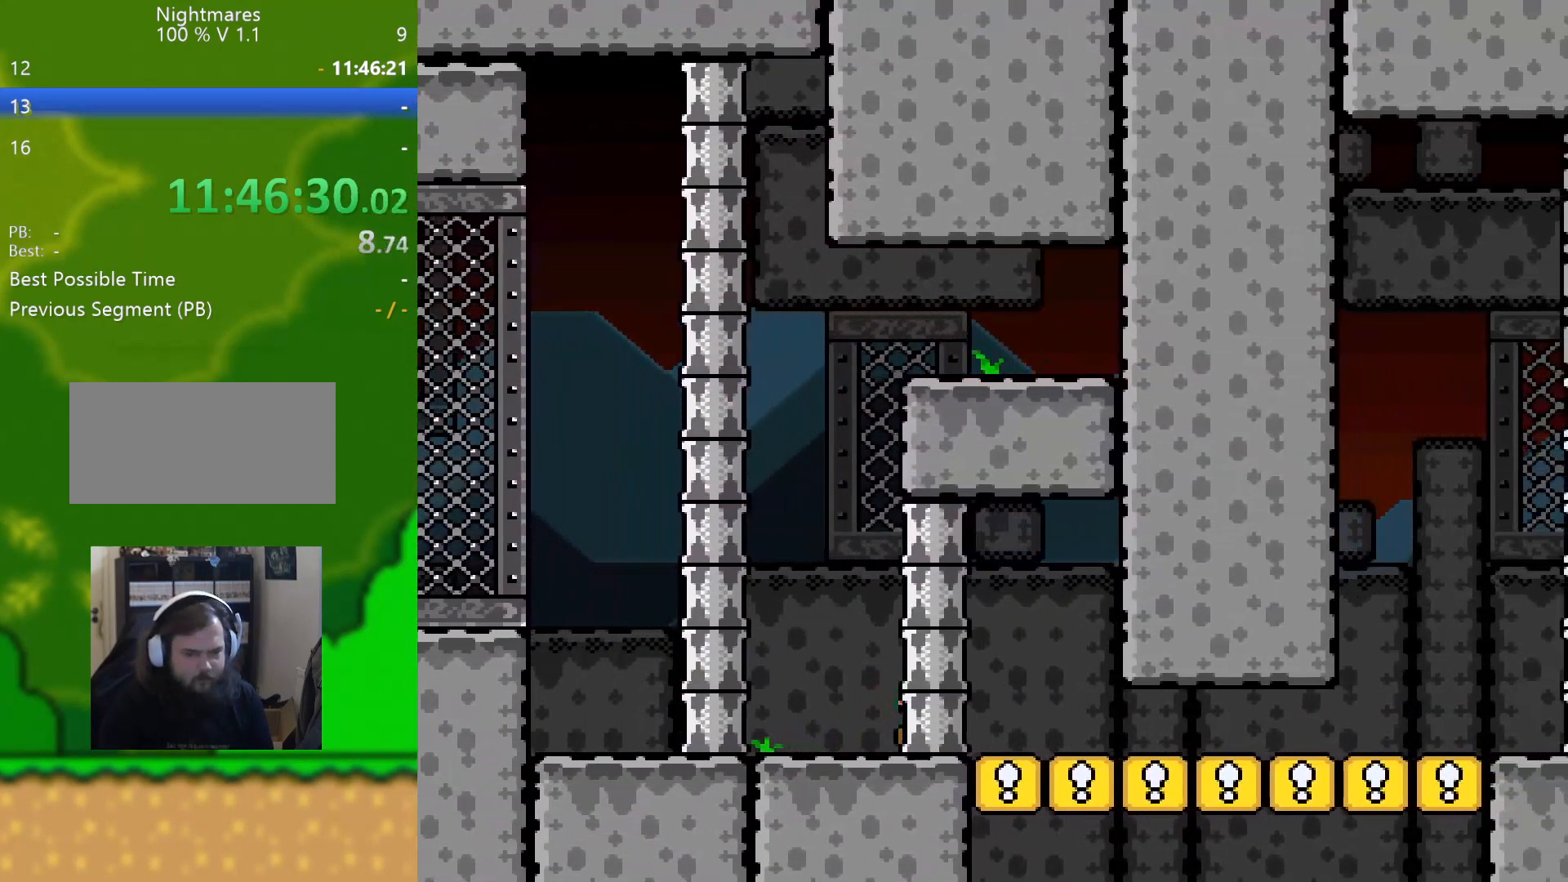
{"buttons": ["Y", "DPAD_RIGHT"], "events": []}
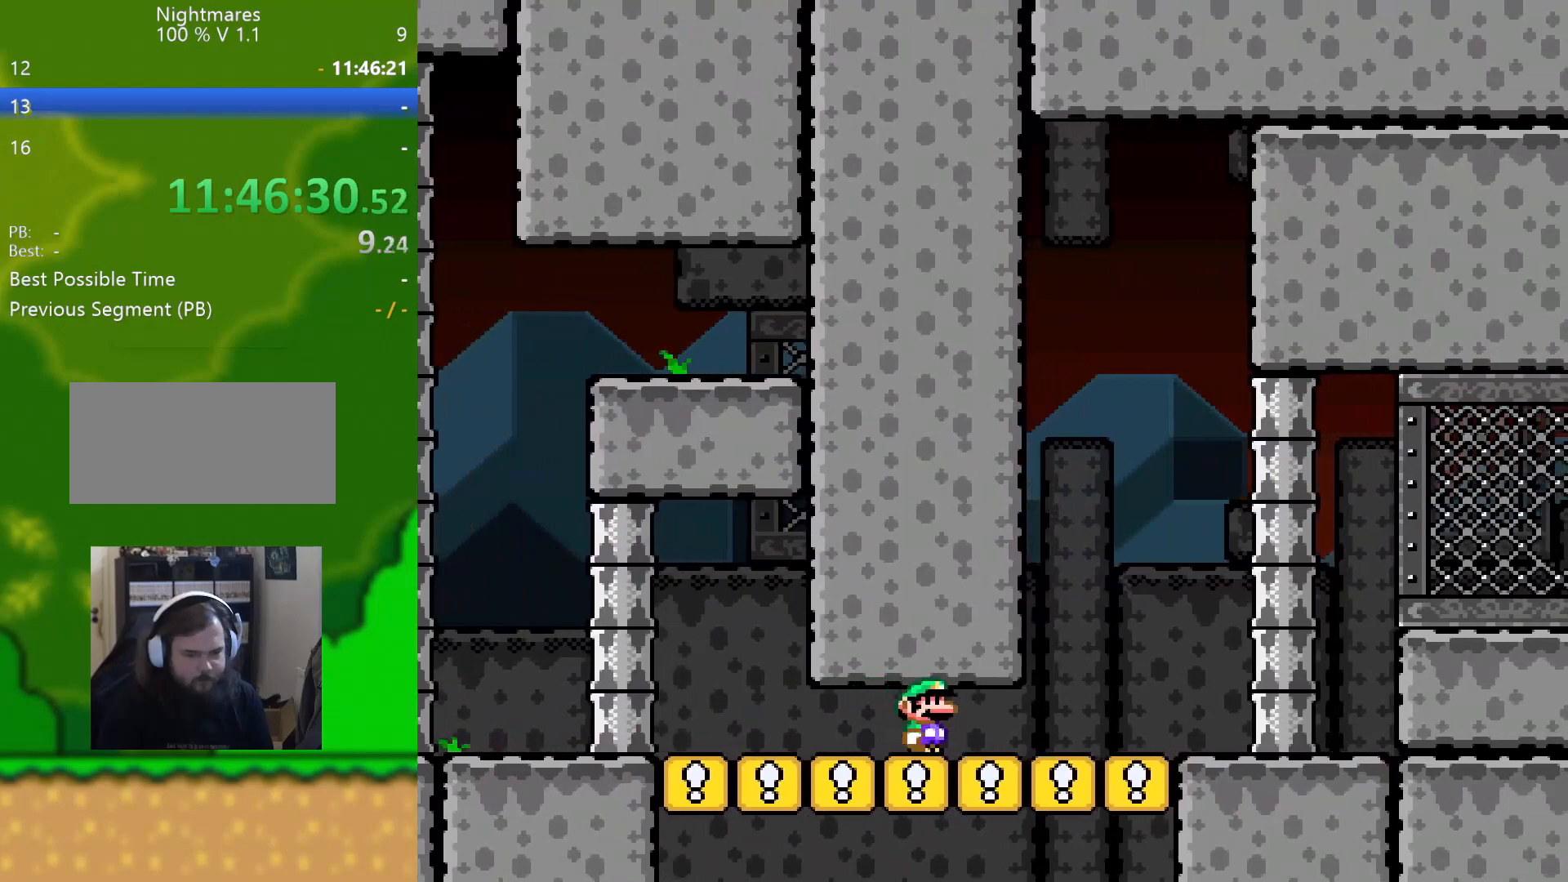
{"buttons": ["Y", "DPAD_RIGHT"], "events": [[284, "B", "down"], [467, "B", "up"]]}
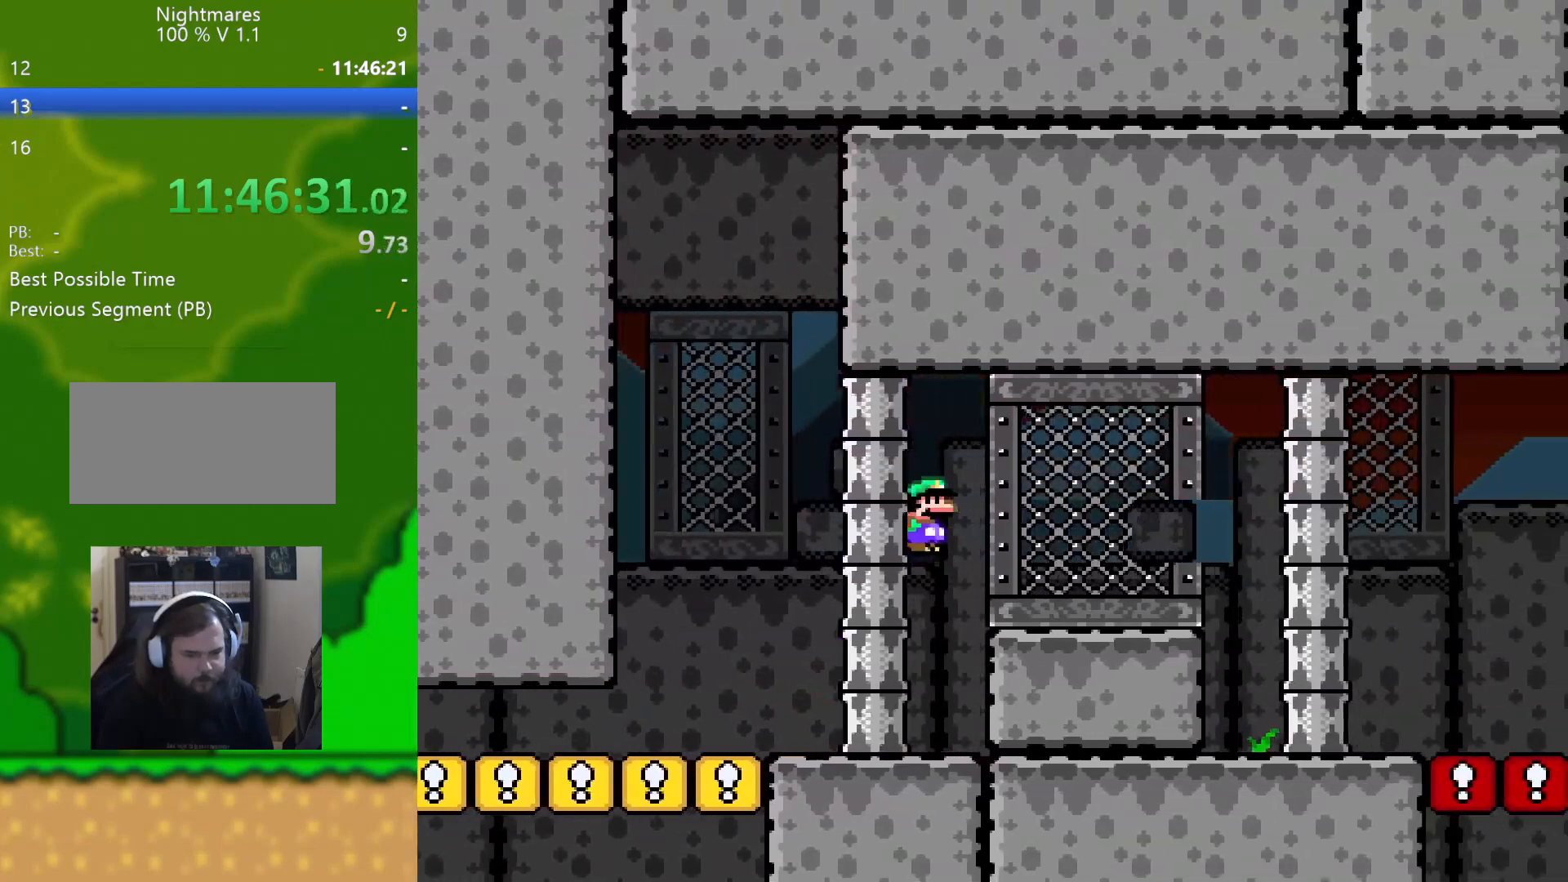
{"buttons": ["Y", "DPAD_RIGHT"], "events": []}
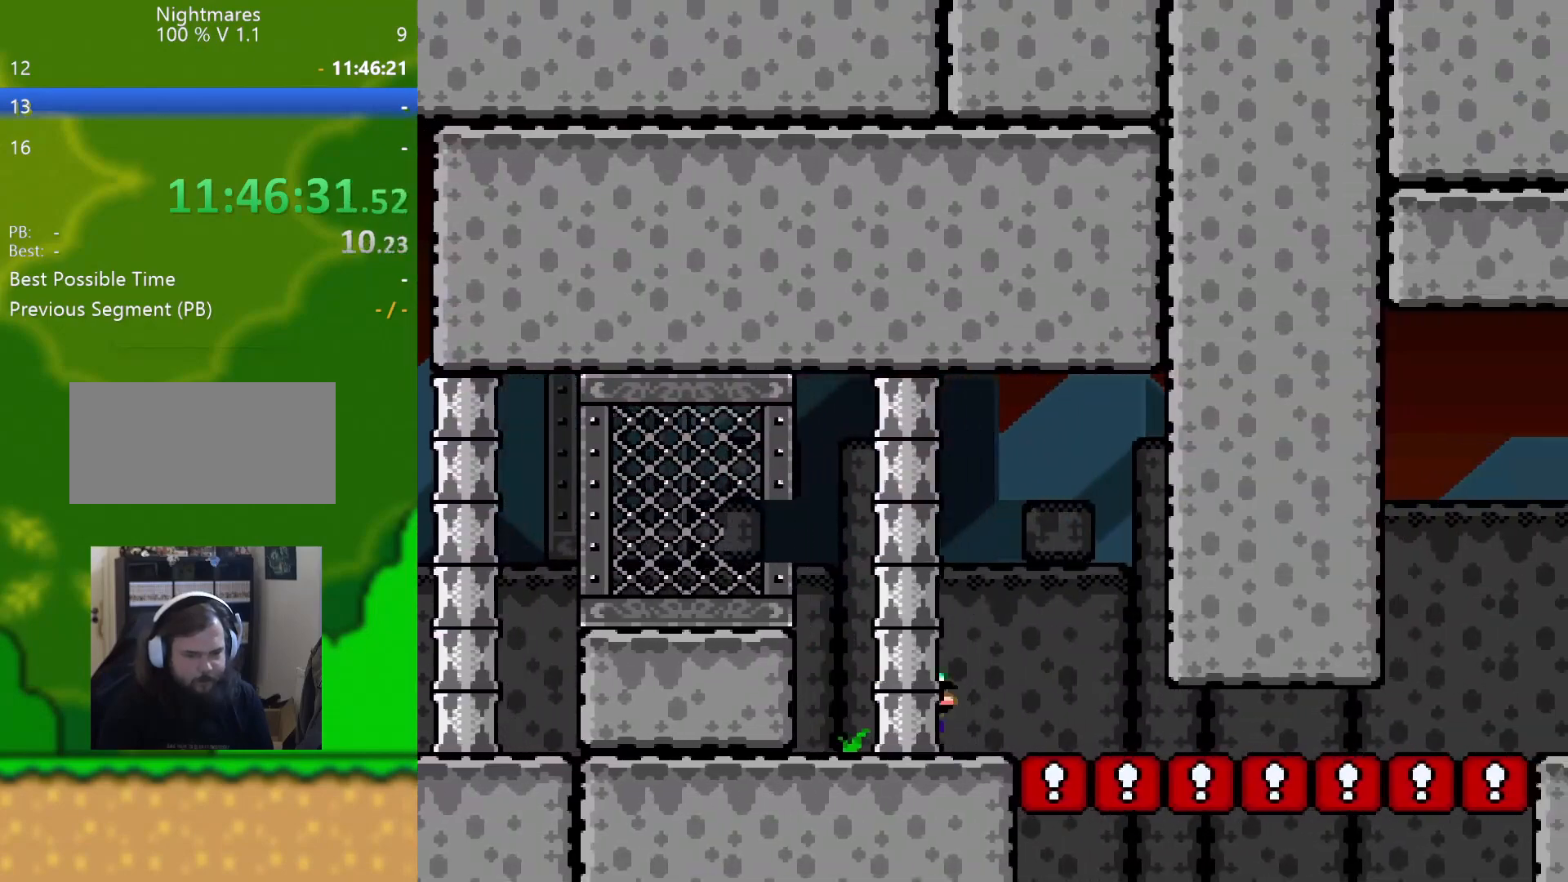
{"buttons": ["Y", "DPAD_RIGHT"], "events": []}
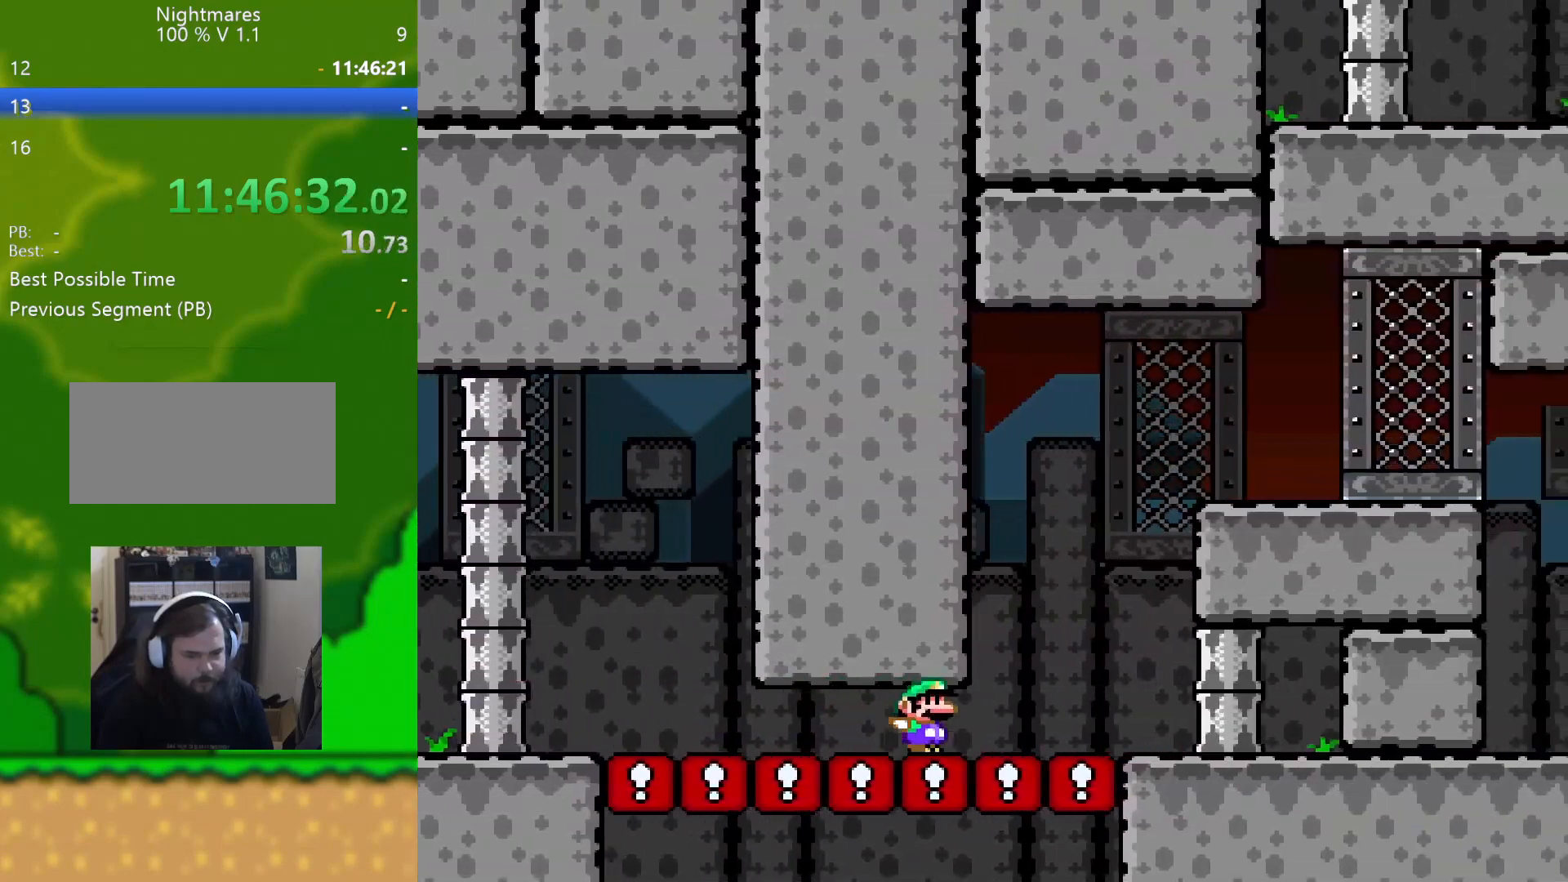
{"buttons": ["B", "Y", "DPAD_RIGHT"], "events": [[151, "B", "down"]]}
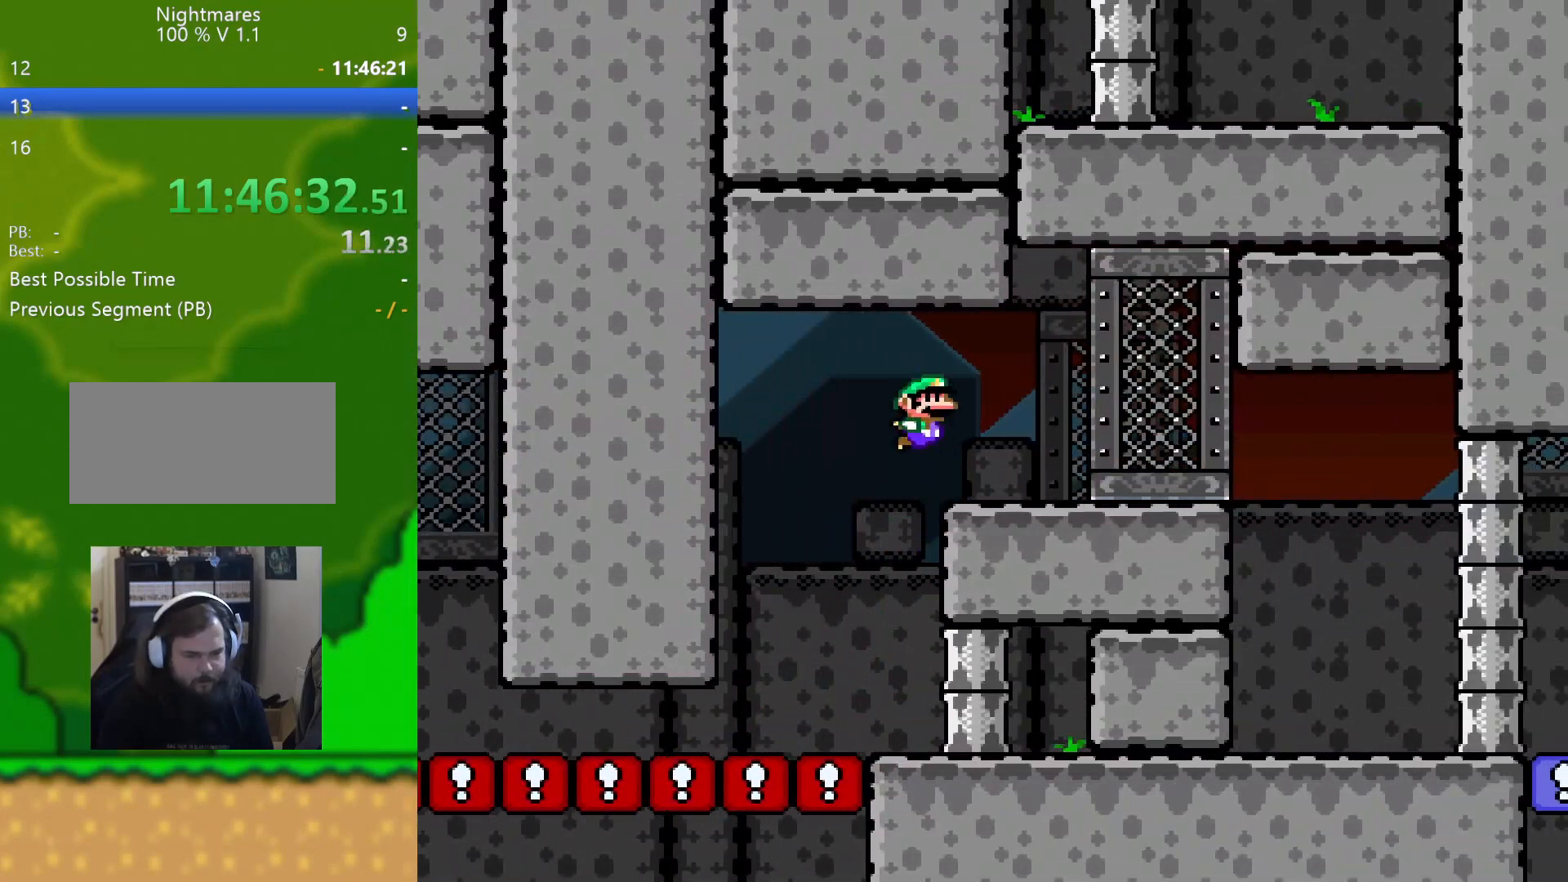
{"buttons": ["Y", "DPAD_RIGHT"], "events": [[17, "B", "up"]]}
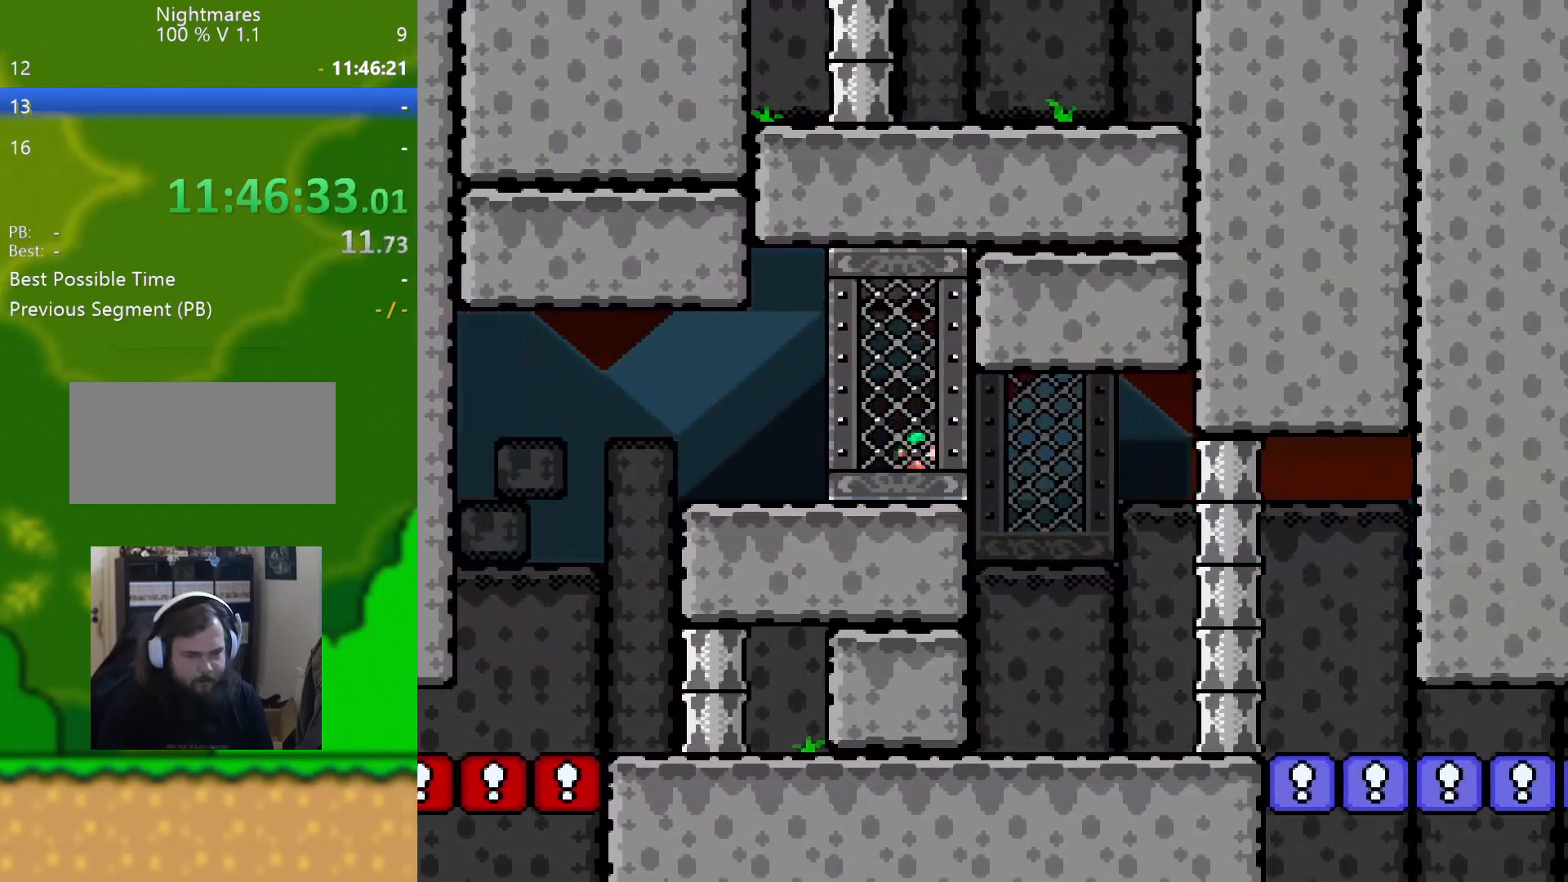
{"buttons": ["Y", "DPAD_RIGHT"], "events": []}
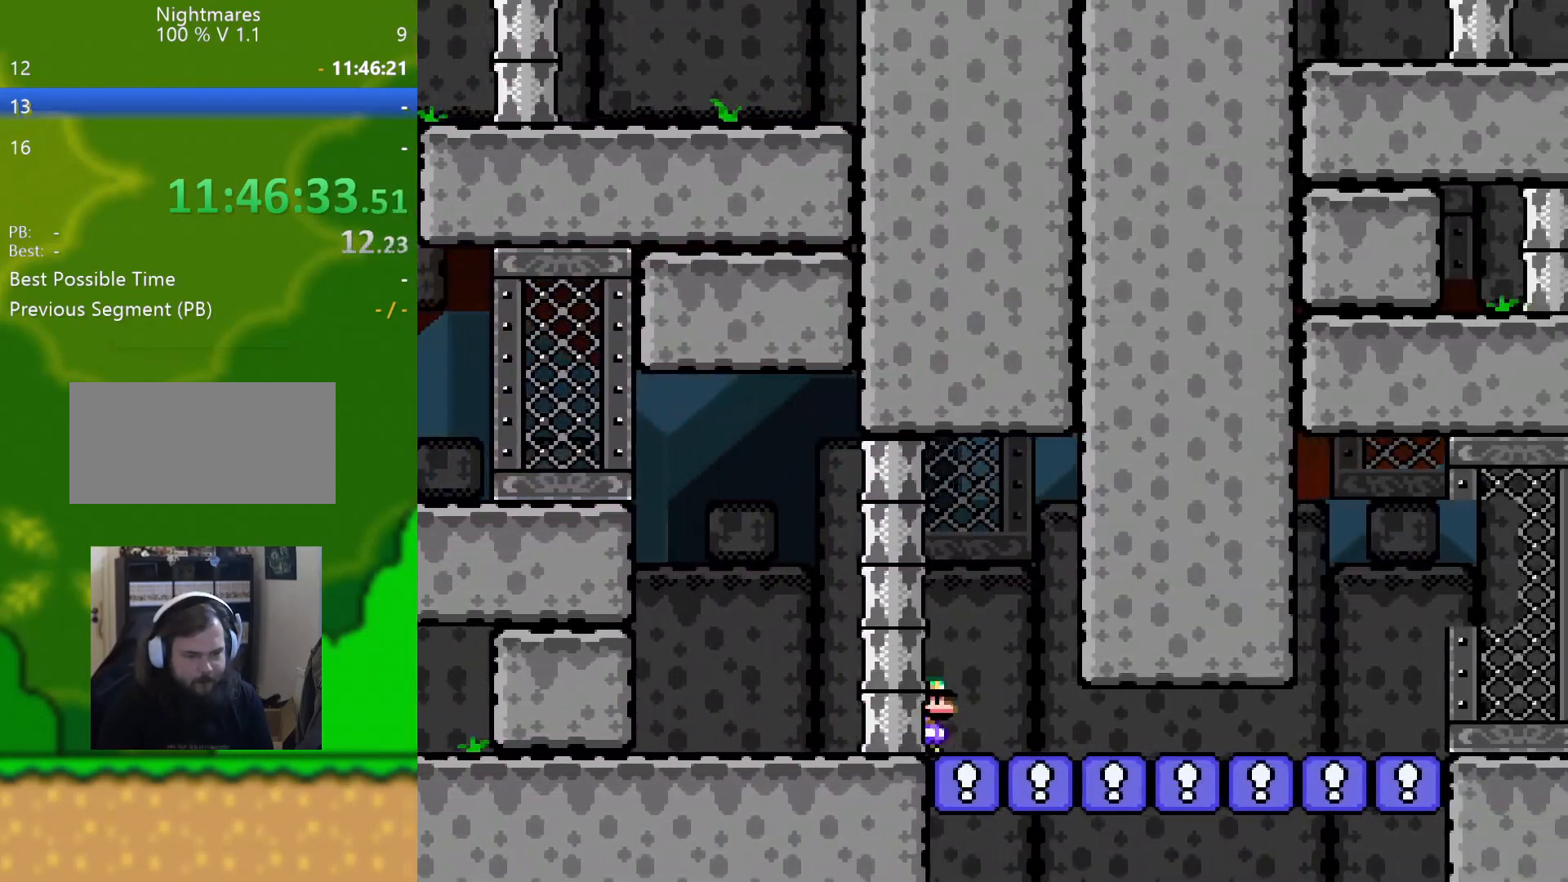
{"buttons": ["Y", "DPAD_RIGHT"], "events": []}
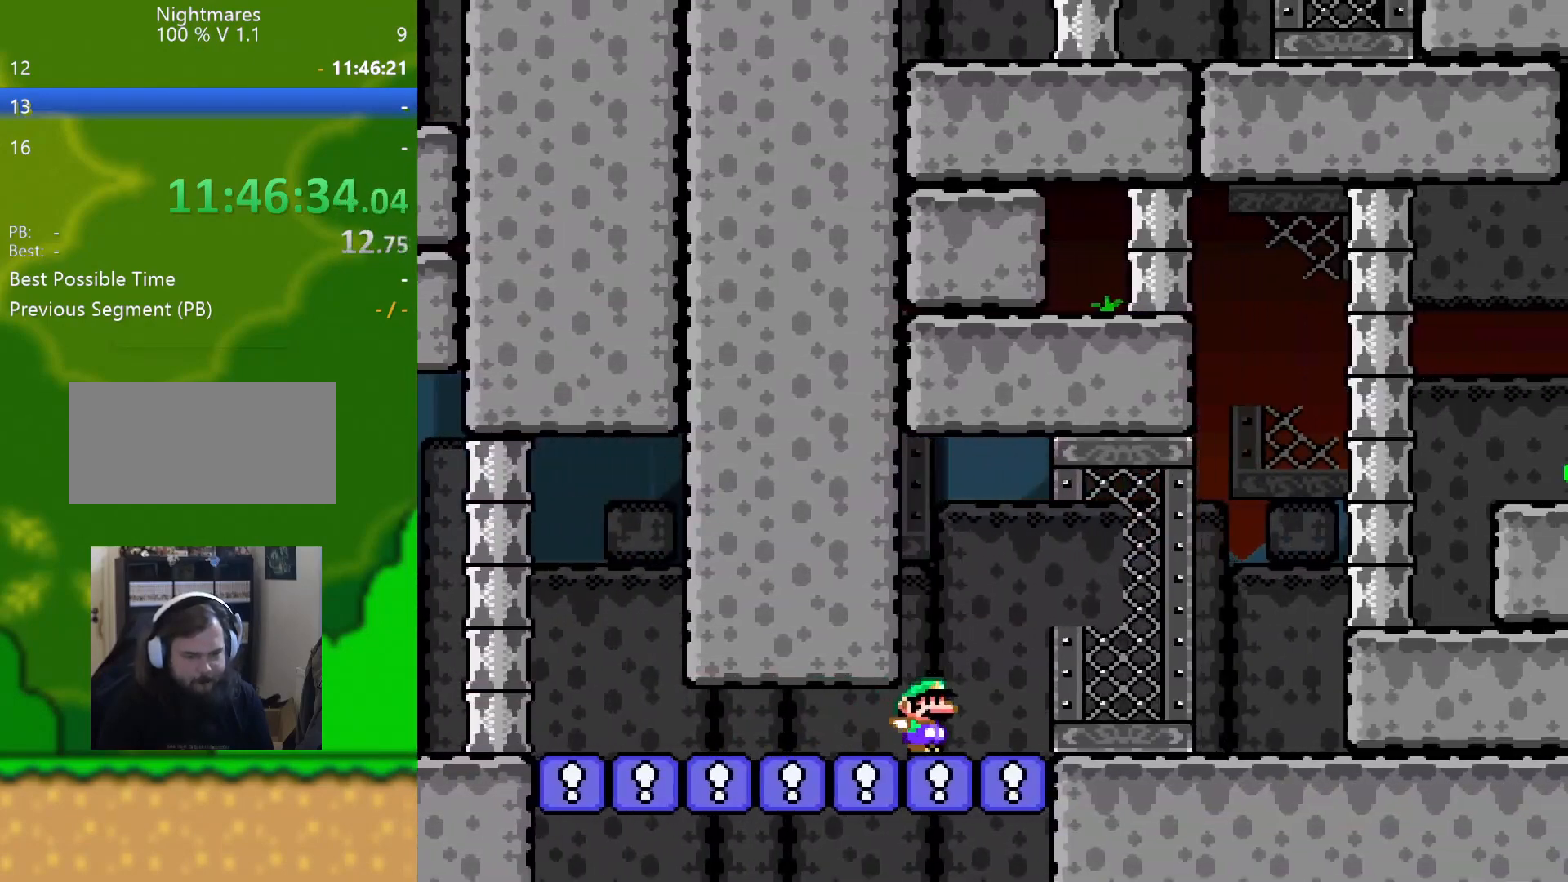
{"buttons": ["B", "Y", "DPAD_RIGHT"], "events": [[301, "B", "down"]]}
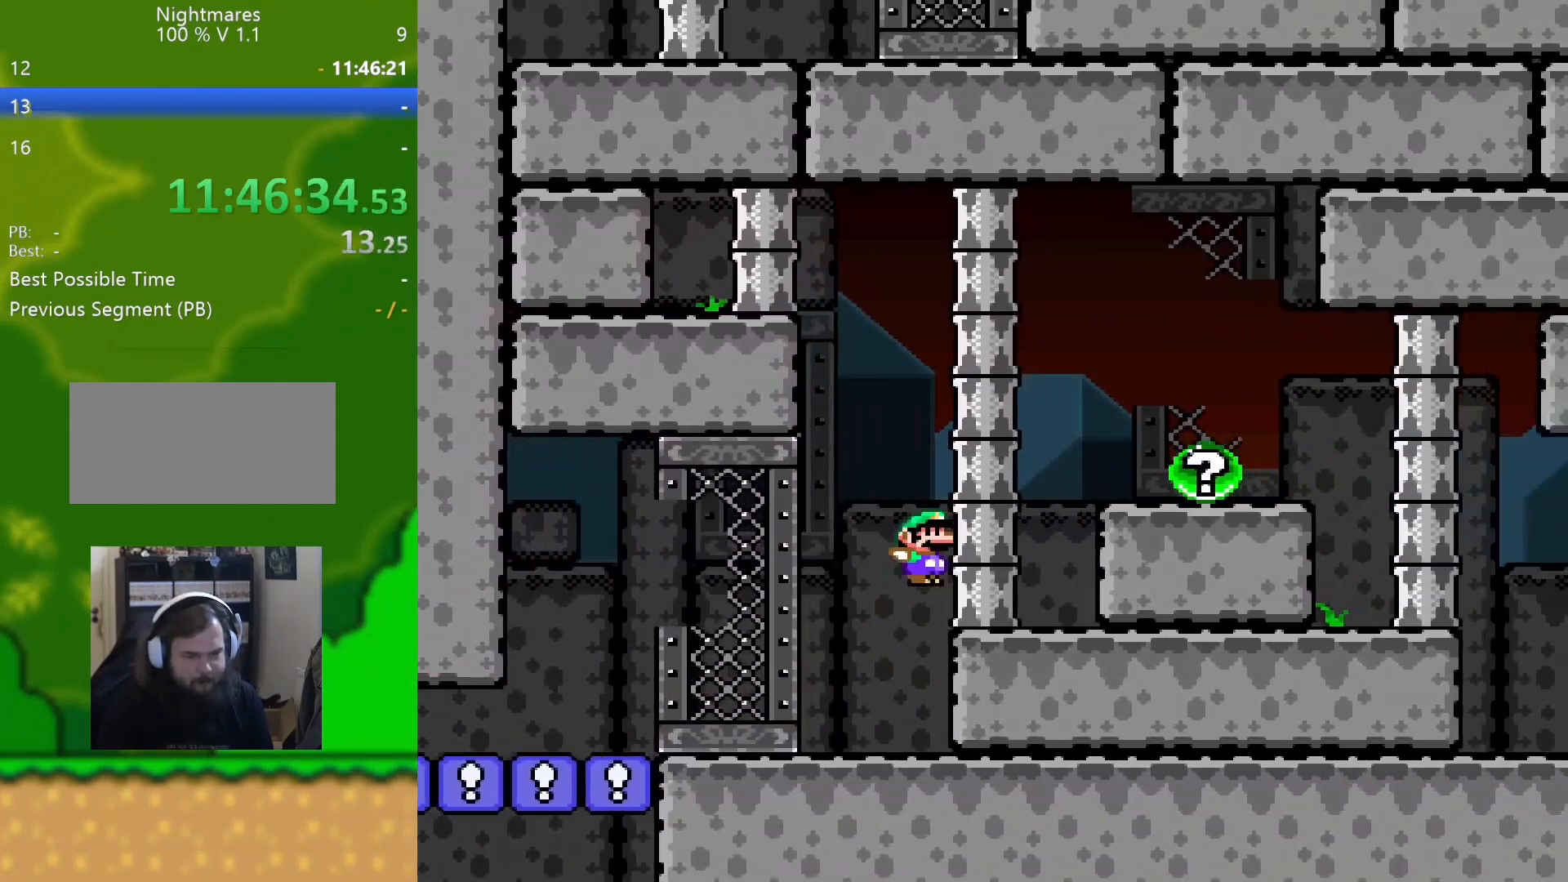
{"buttons": [], "events": [[117, "B", "up"], [484, "Y", "up"], [500, "DPAD_RIGHT", "up"]]}